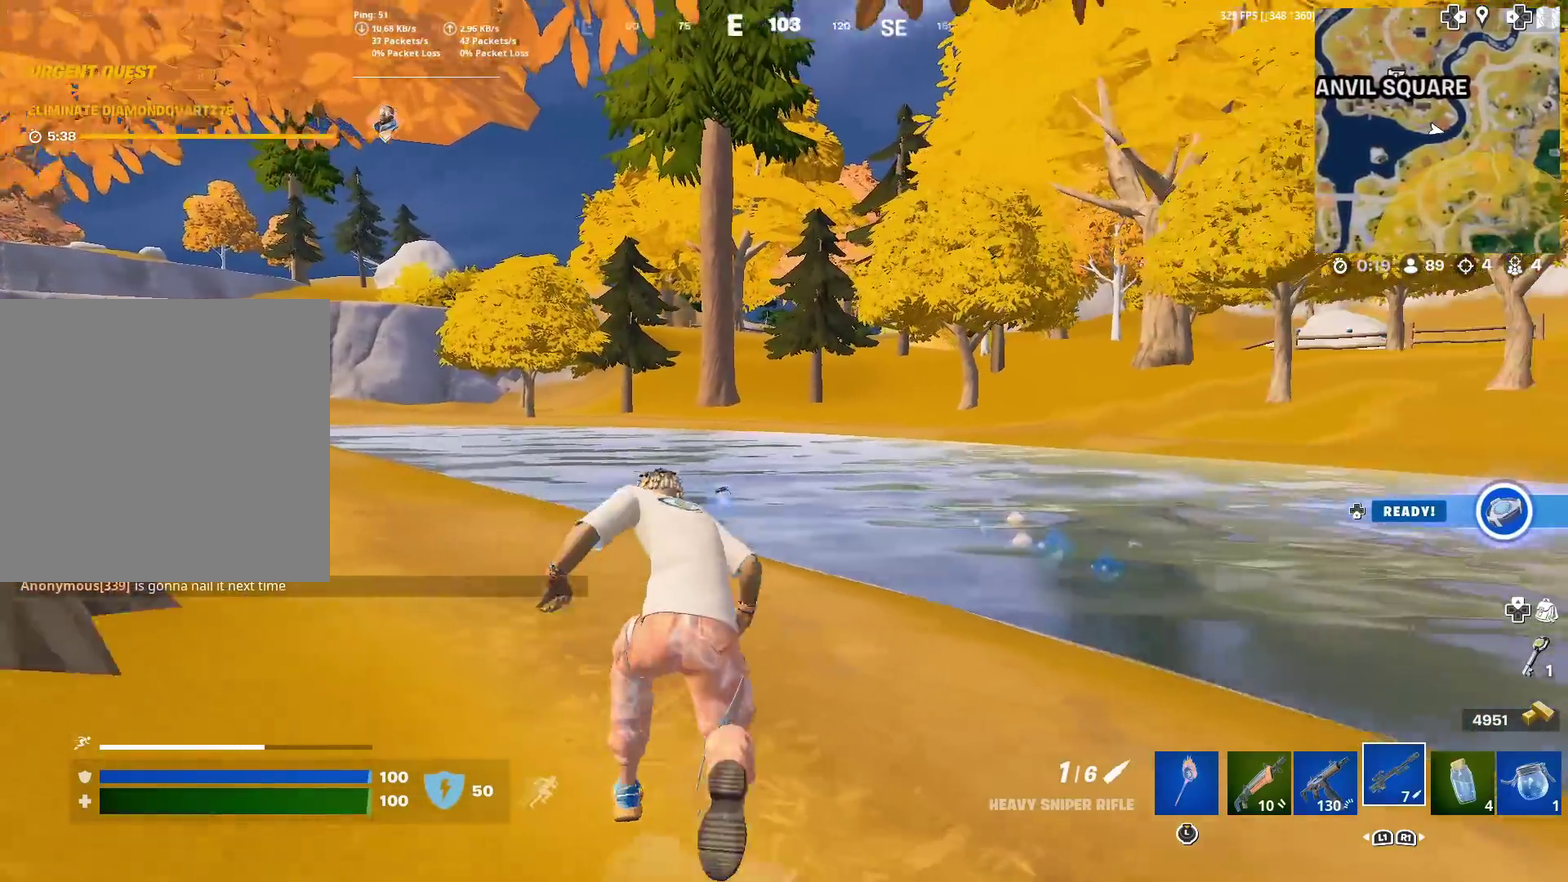
Gameplay with a controller (PlayStation layout); each line is a JSON object with the inputs held at the frame after it (dt_ms = milliseconds from this image to that frame). "events" lists button and stick changes between this image and that frame as [ms after this image, input, new state], when the widget could be followed in between. Not read: L1 L2 R1 TOUCHPAD.
{"dt_ms": 901, "buttons": [], "left_stick": "up", "right_stick": "center", "events": [[67, "right_stick", "right"], [434, "right_stick", "center"], [600, "CROSS", "down"], [767, "CROSS", "up"]]}
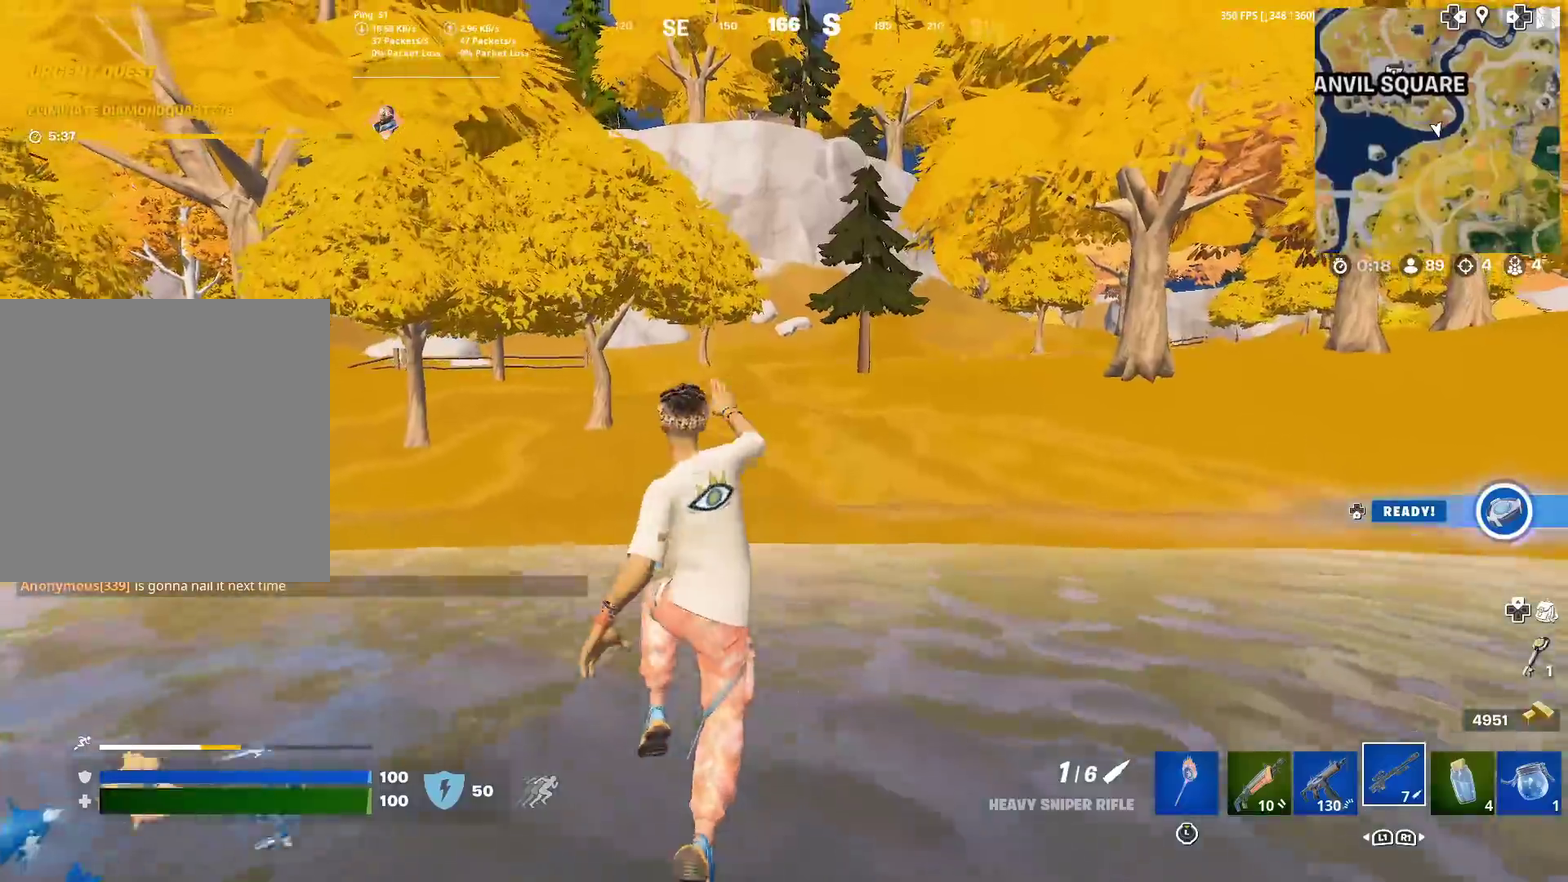
{"dt_ms": 300, "buttons": [], "left_stick": "up", "right_stick": "center", "events": []}
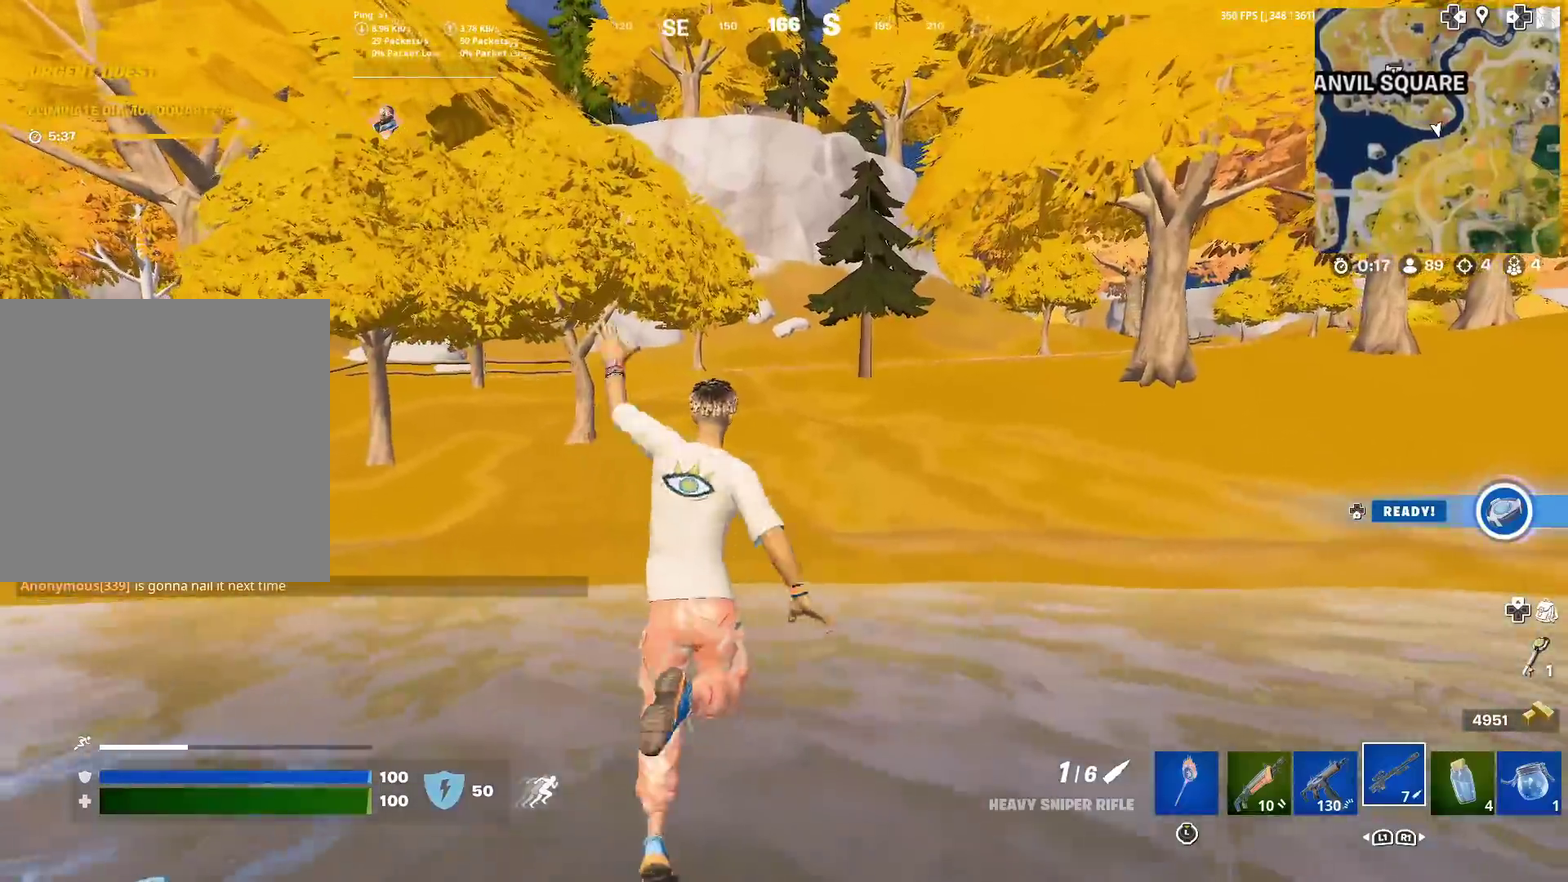
{"dt_ms": 701, "buttons": [], "left_stick": "up", "right_stick": "center", "events": []}
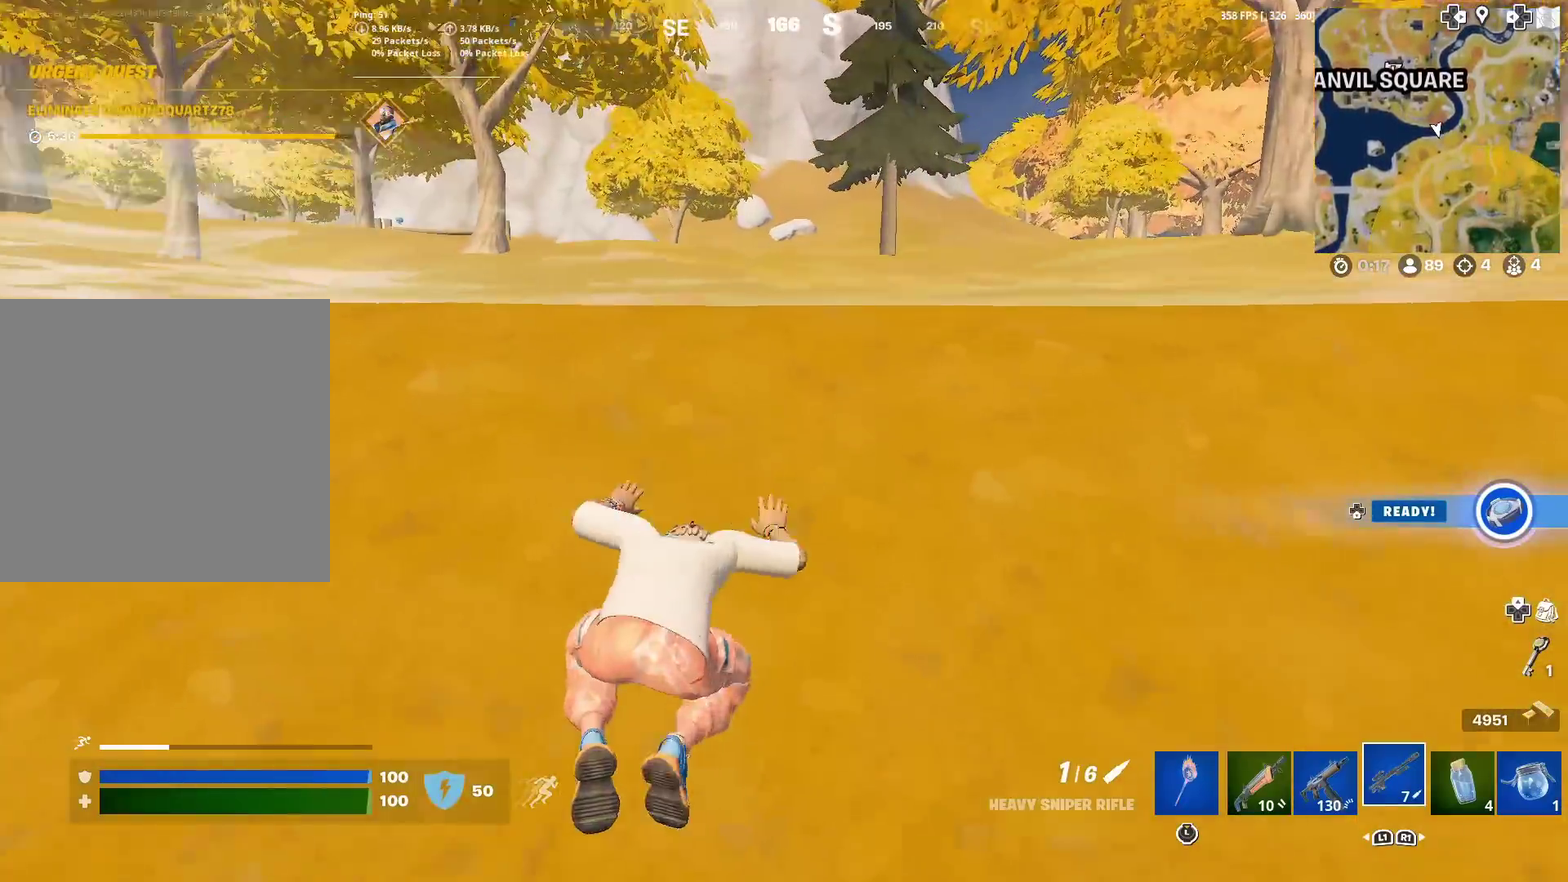
{"dt_ms": 300, "buttons": [], "left_stick": "up", "right_stick": "center", "events": []}
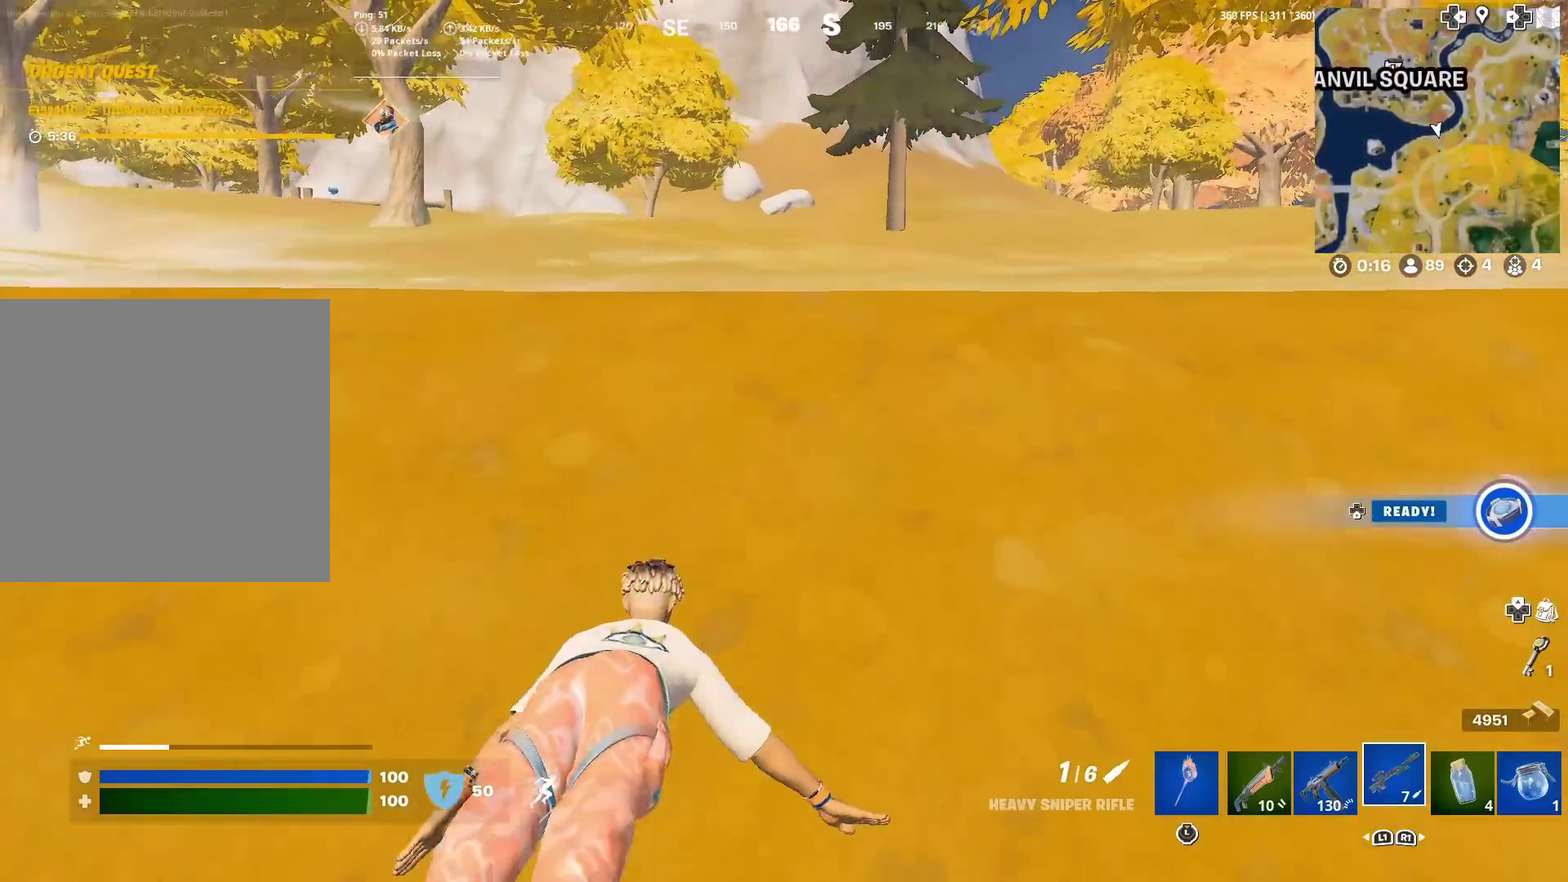
{"dt_ms": 501, "buttons": [], "left_stick": "up", "right_stick": "center", "events": [[67, "CROSS", "down"], [234, "CROSS", "up"]]}
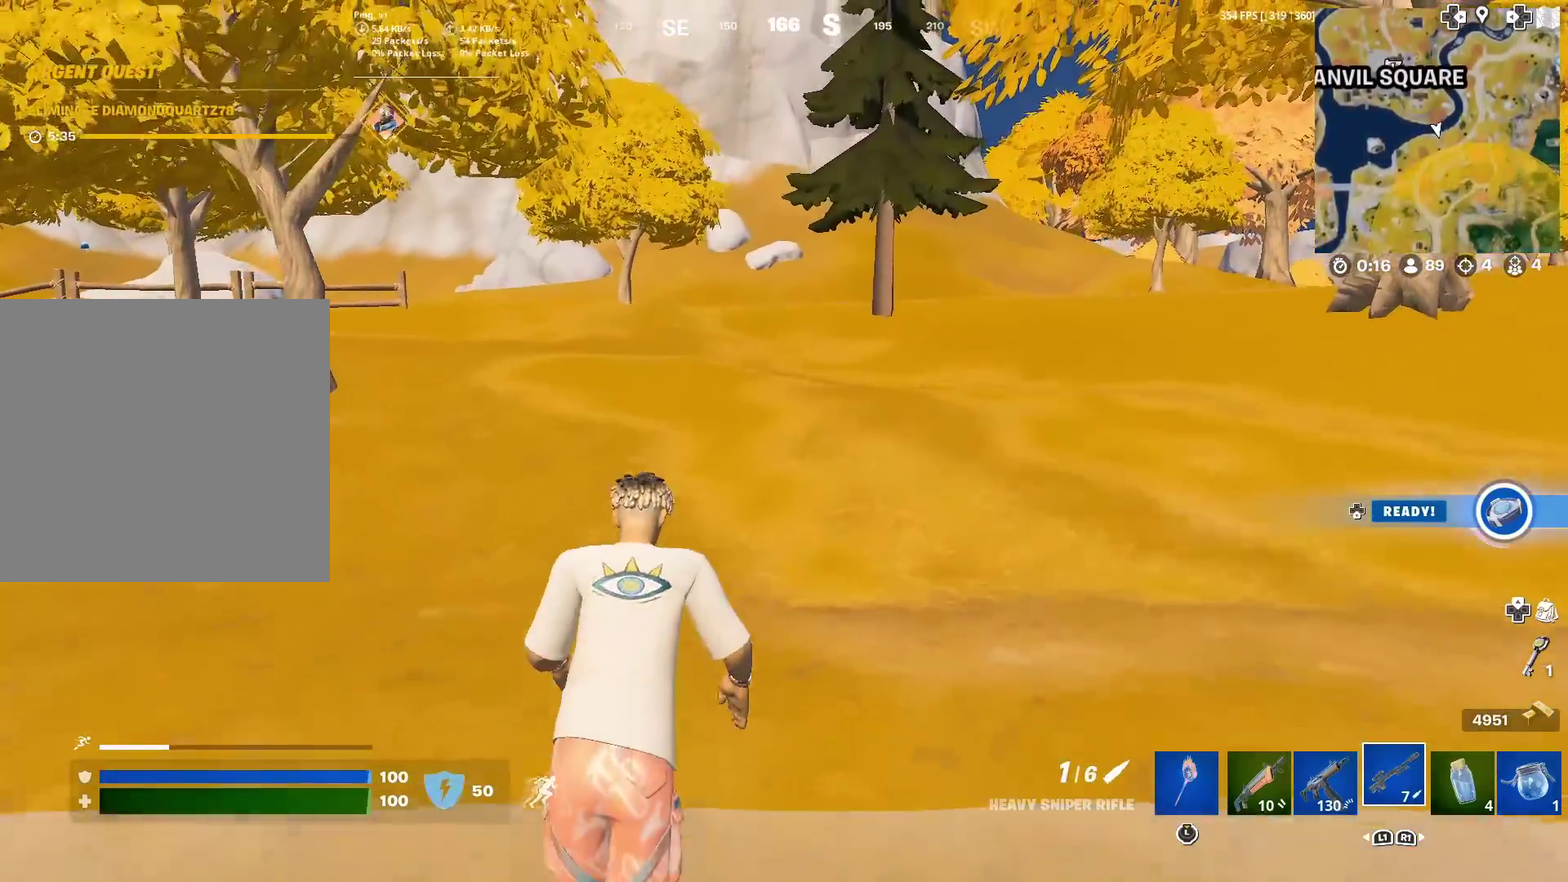
{"dt_ms": 400, "buttons": [], "left_stick": "up", "right_stick": "center", "events": []}
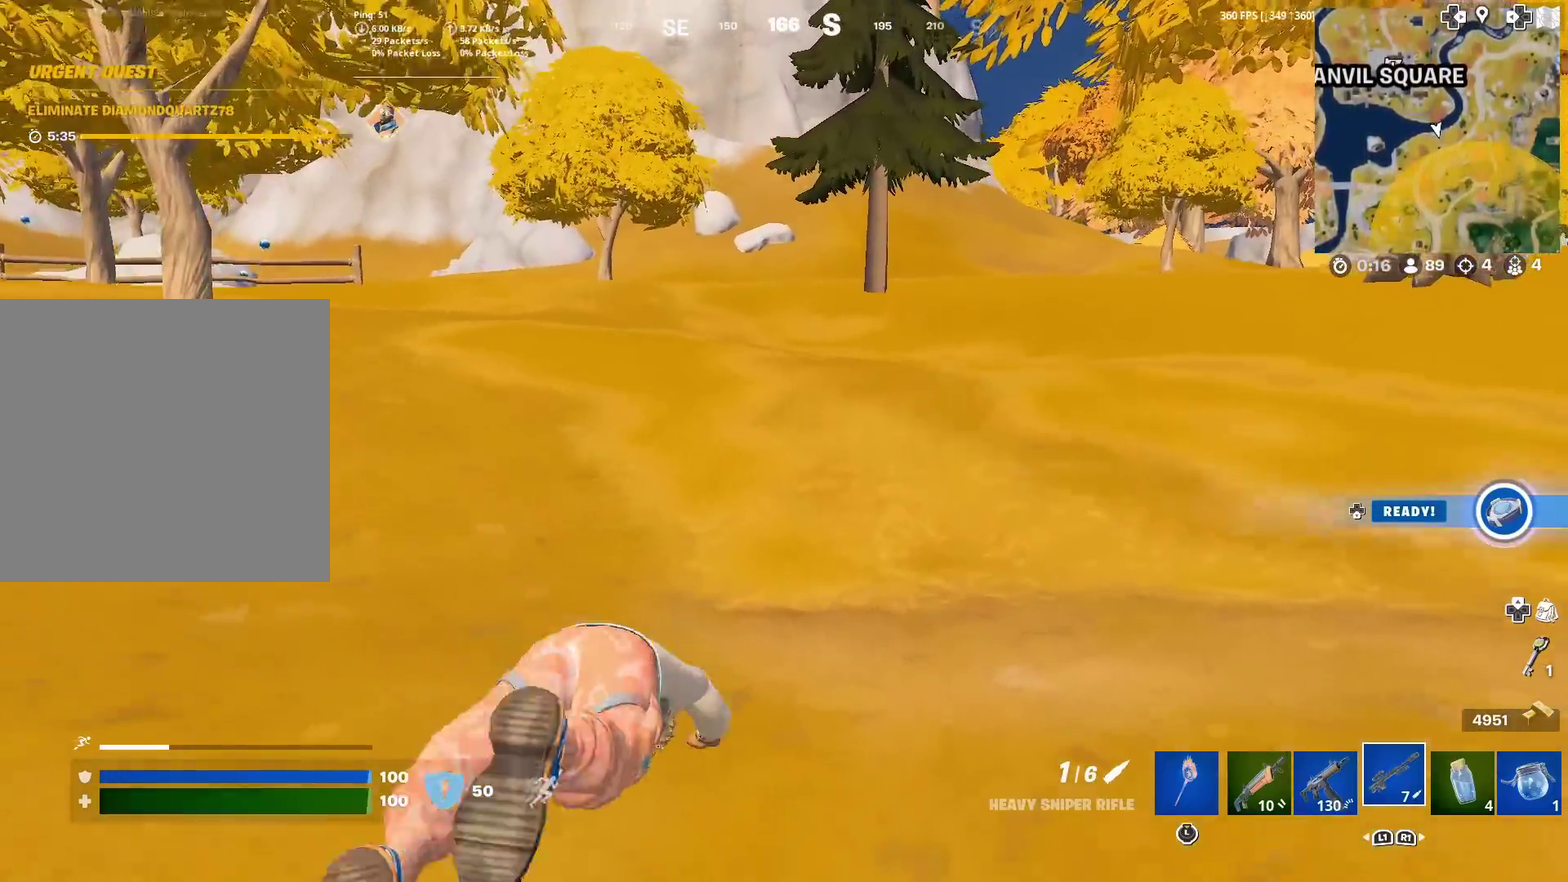
{"dt_ms": 600, "buttons": [], "left_stick": "up-right", "right_stick": "center", "events": [[317, "right_stick", "left"], [367, "left_stick", "up-right"], [484, "right_stick", "center"]]}
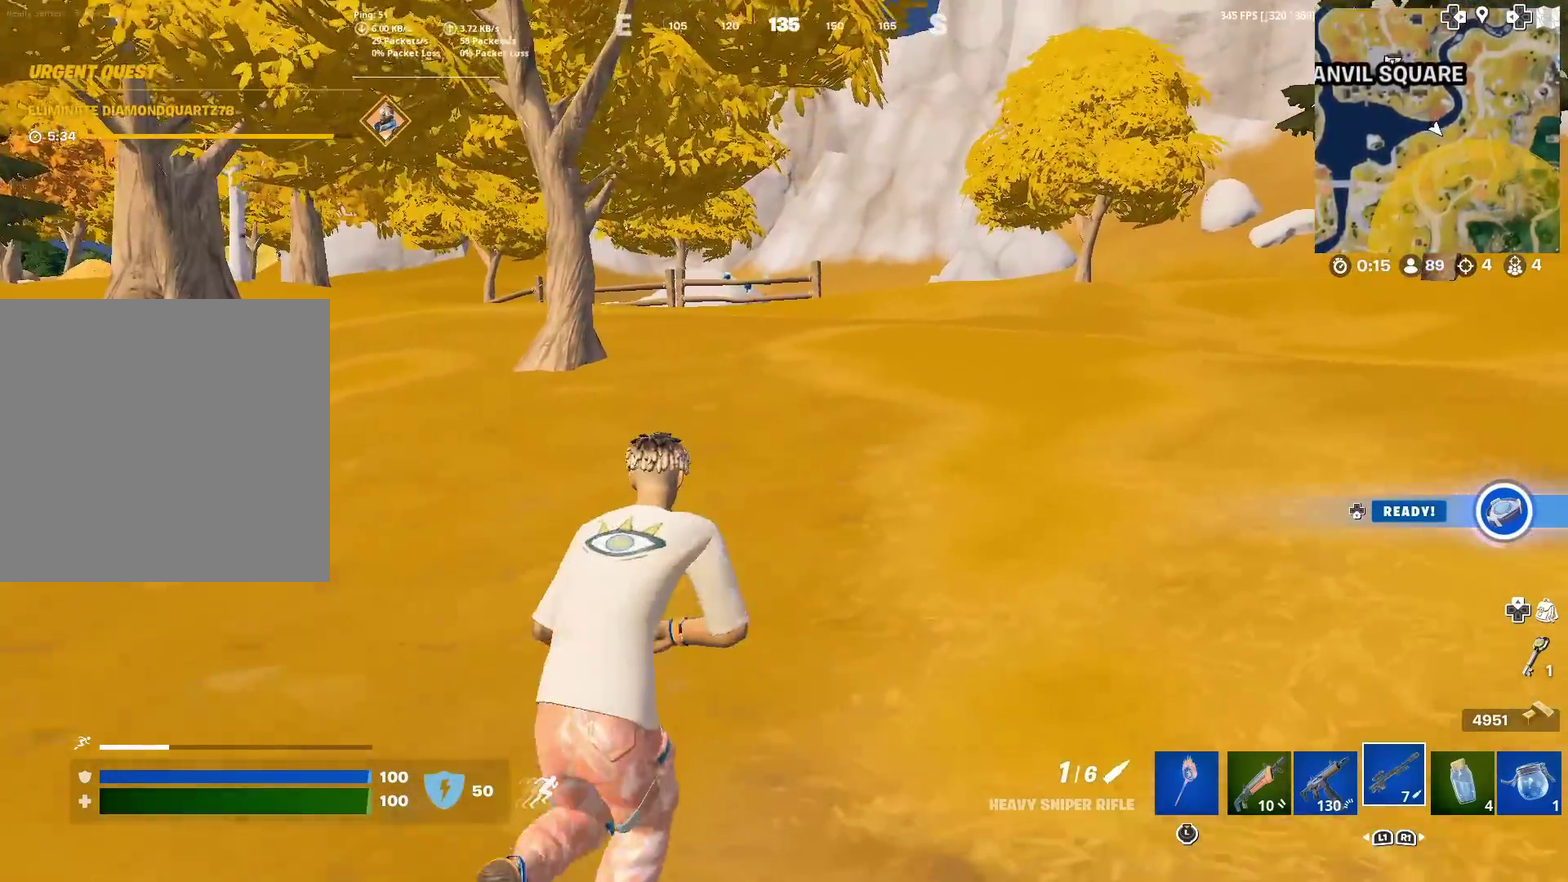
{"dt_ms": 301, "buttons": [], "left_stick": "up-right", "right_stick": "center", "events": []}
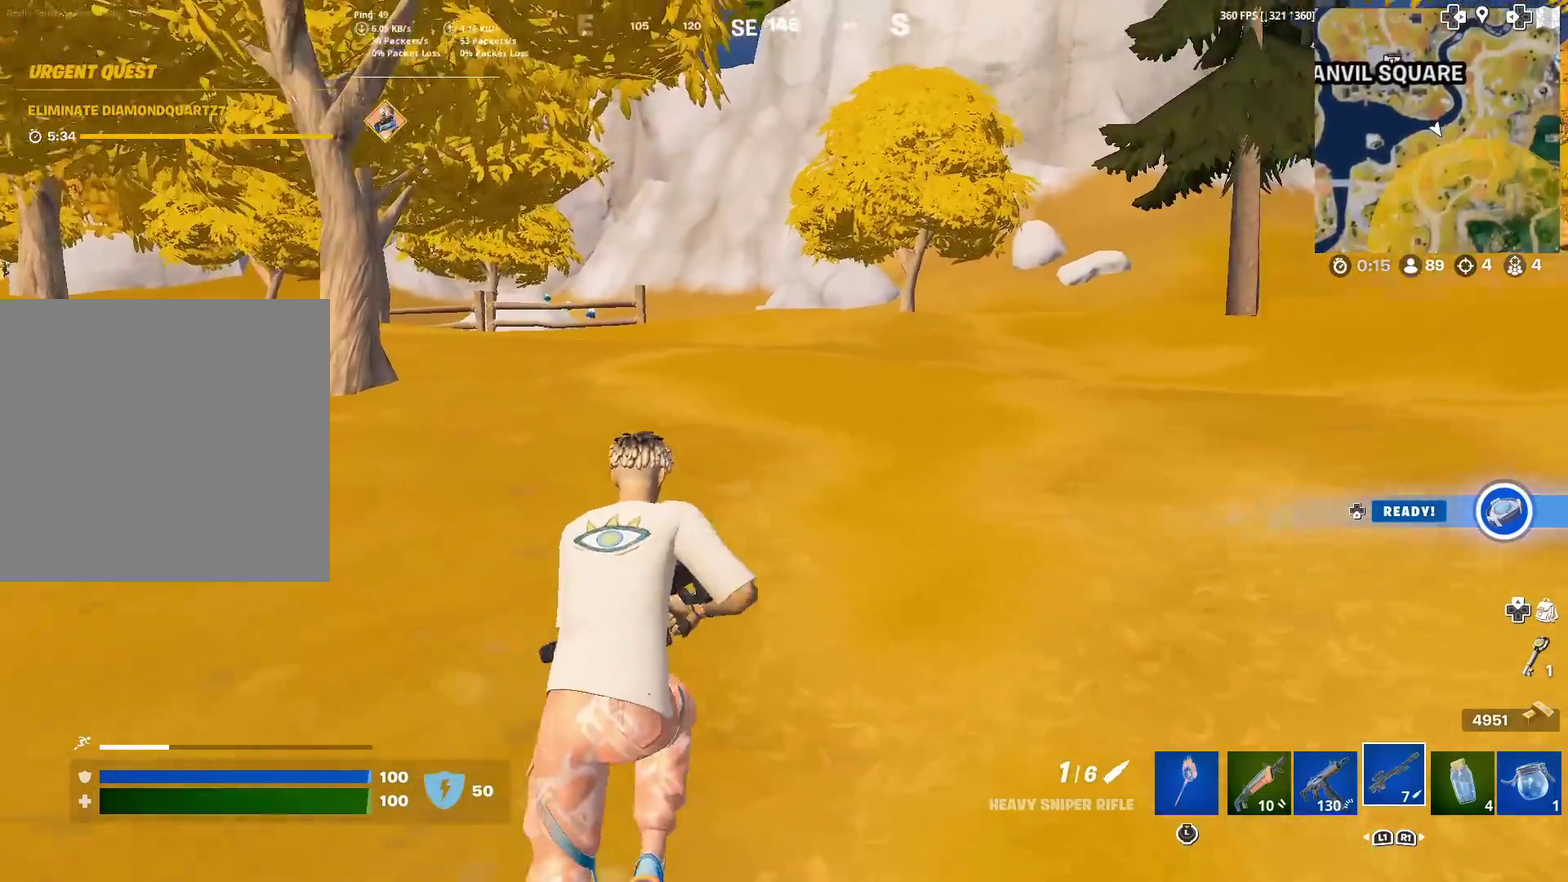
{"dt_ms": 901, "buttons": [], "left_stick": "up", "right_stick": "center", "events": [[16, "CROSS", "down"], [117, "left_stick", "center"], [133, "CROSS", "up"], [217, "DPAD_DOWN", "down"], [317, "DPAD_DOWN", "up"], [650, "left_stick", "up"]]}
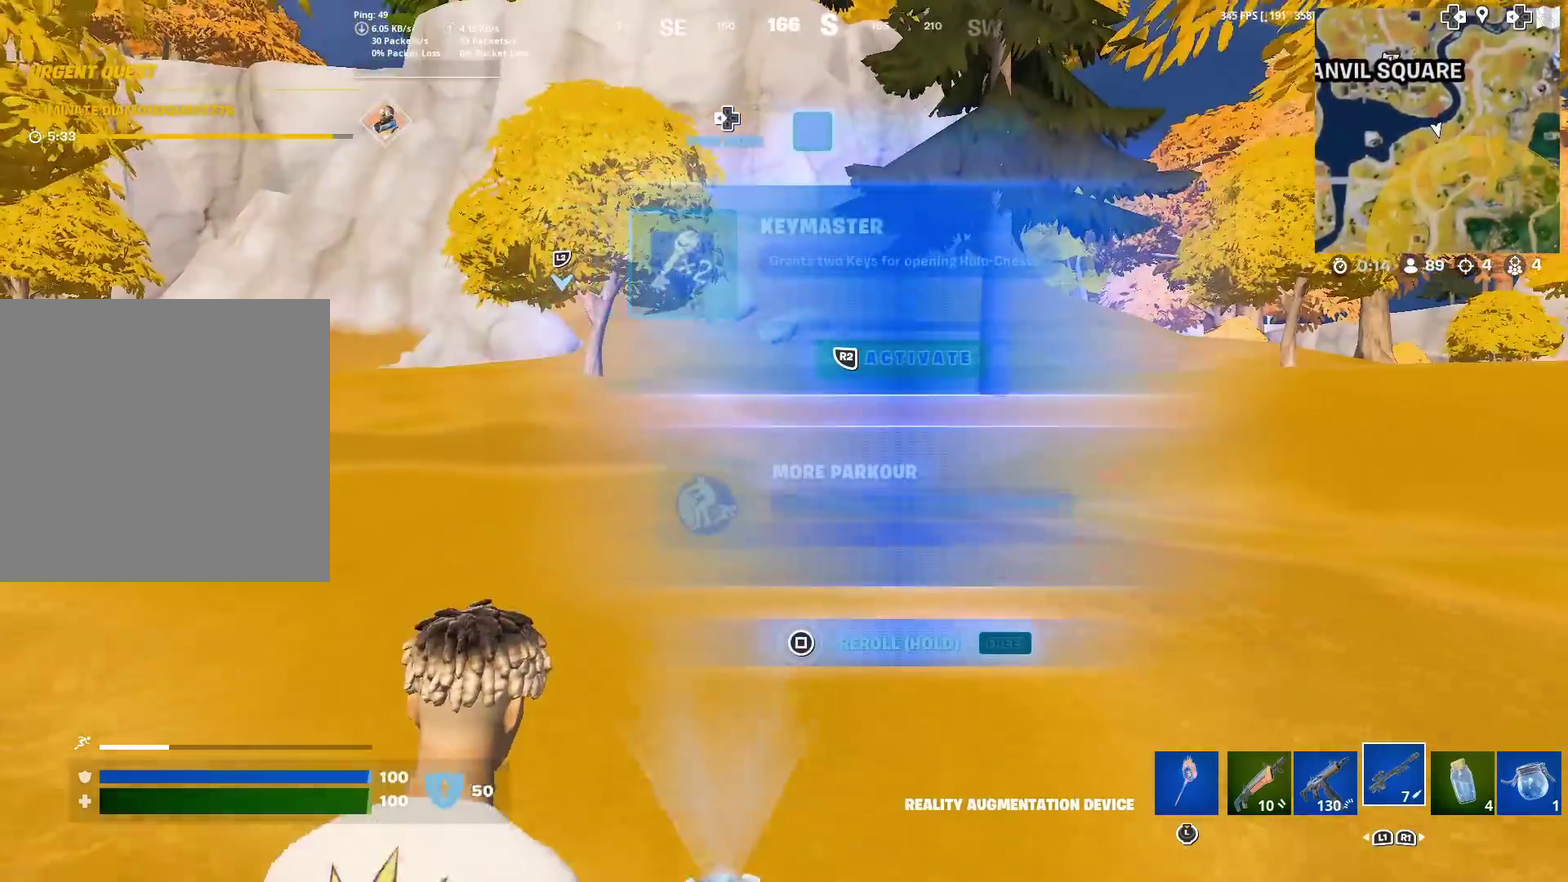
{"dt_ms": 300, "buttons": [], "left_stick": "up", "right_stick": "center", "events": []}
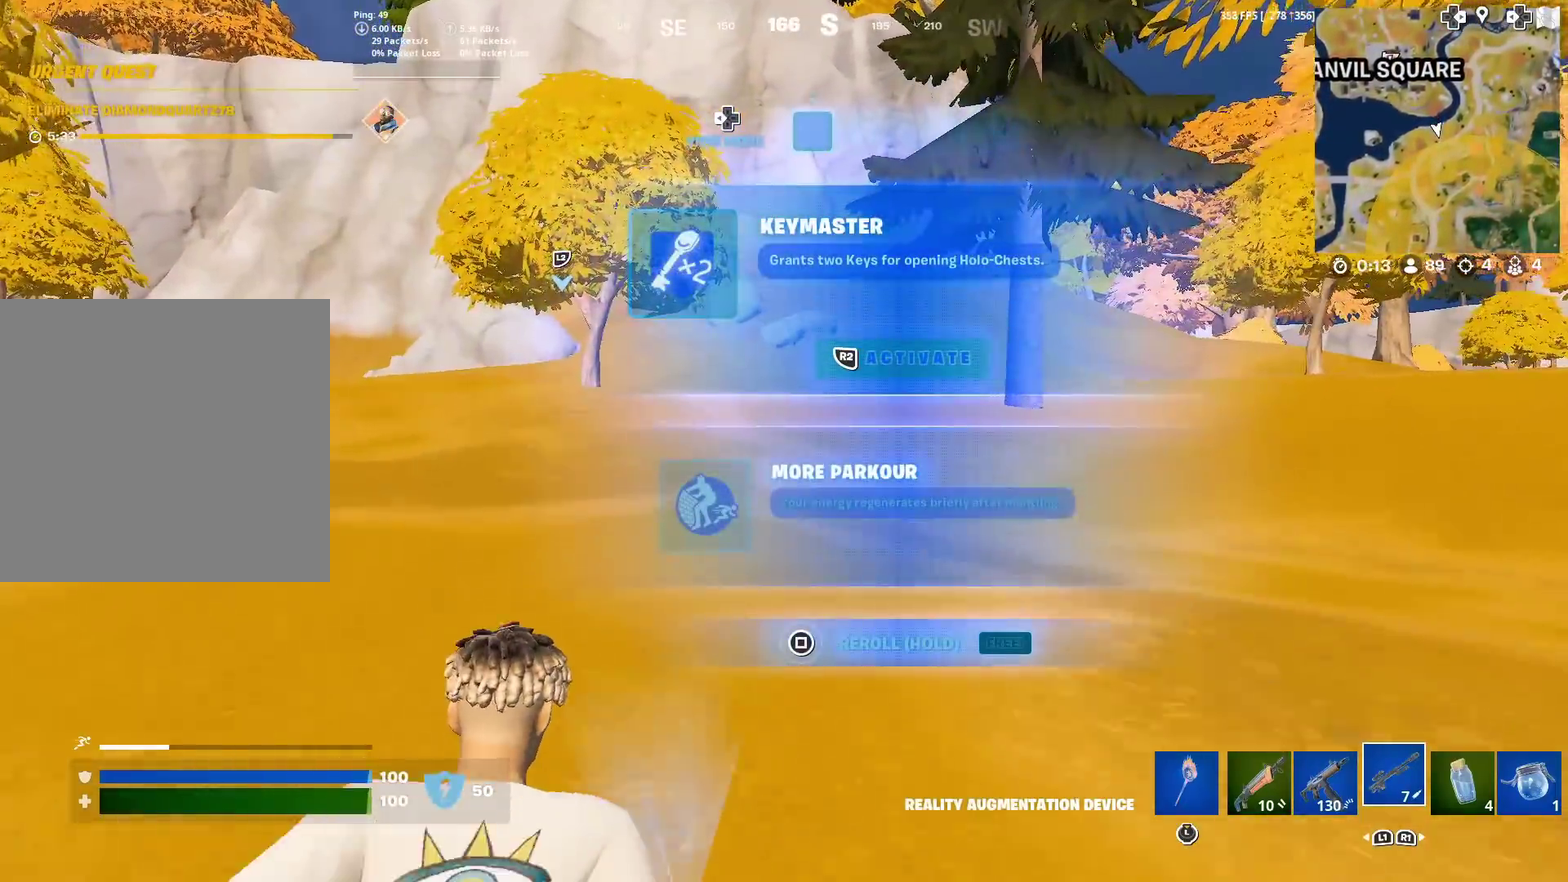
{"dt_ms": 701, "buttons": [], "left_stick": "up", "right_stick": "center", "events": []}
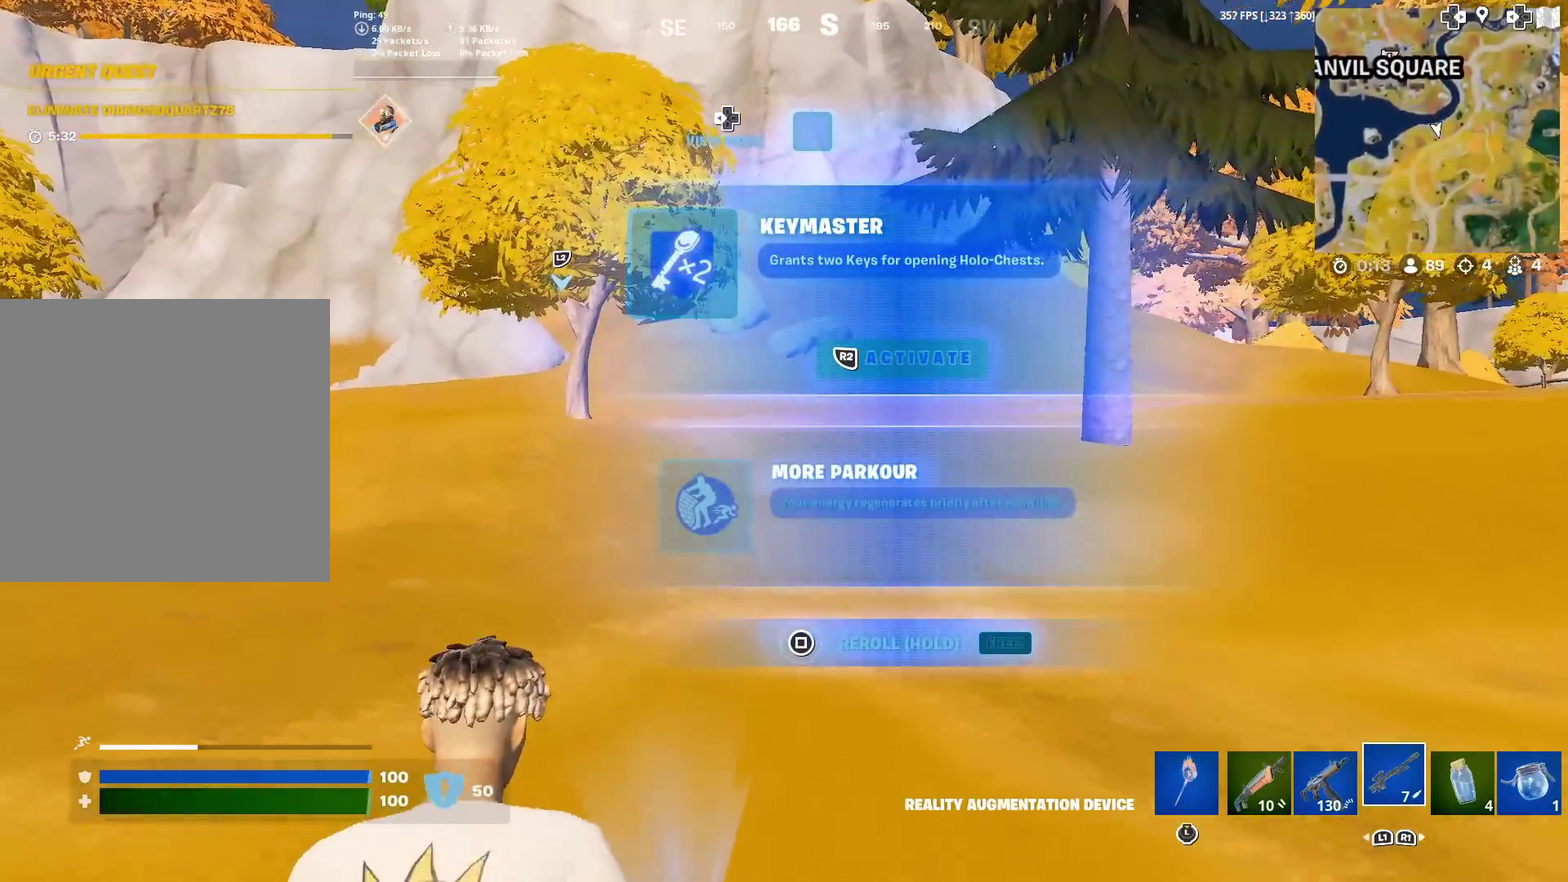
{"dt_ms": 300, "buttons": [], "left_stick": "up", "right_stick": "center", "events": []}
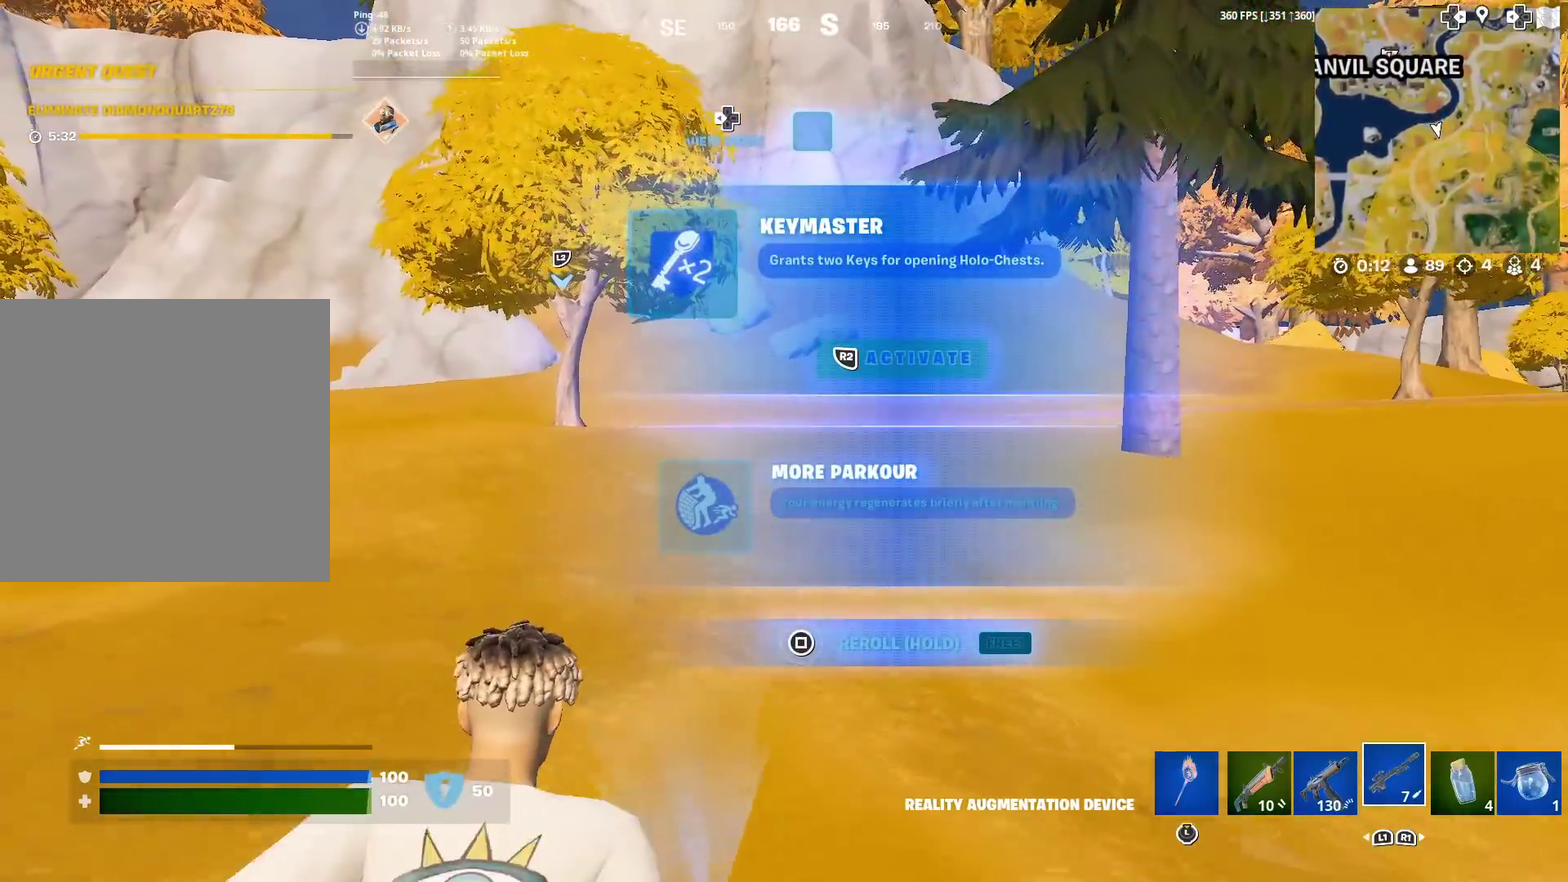
{"dt_ms": 601, "buttons": [], "left_stick": "up", "right_stick": "center", "events": []}
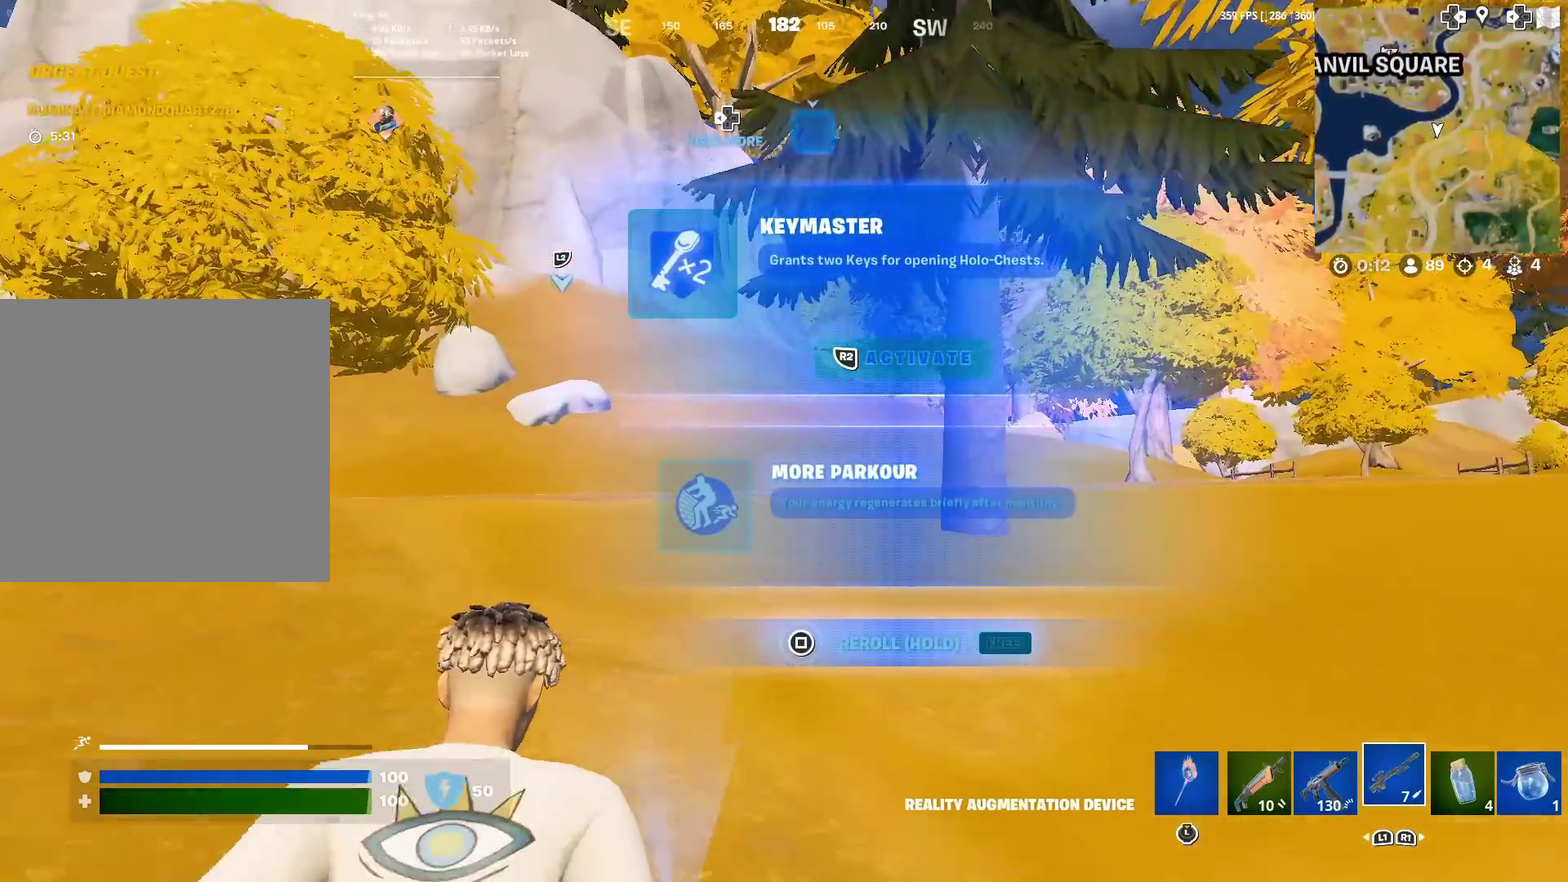
{"dt_ms": 400, "buttons": [], "left_stick": "up", "right_stick": "center", "events": []}
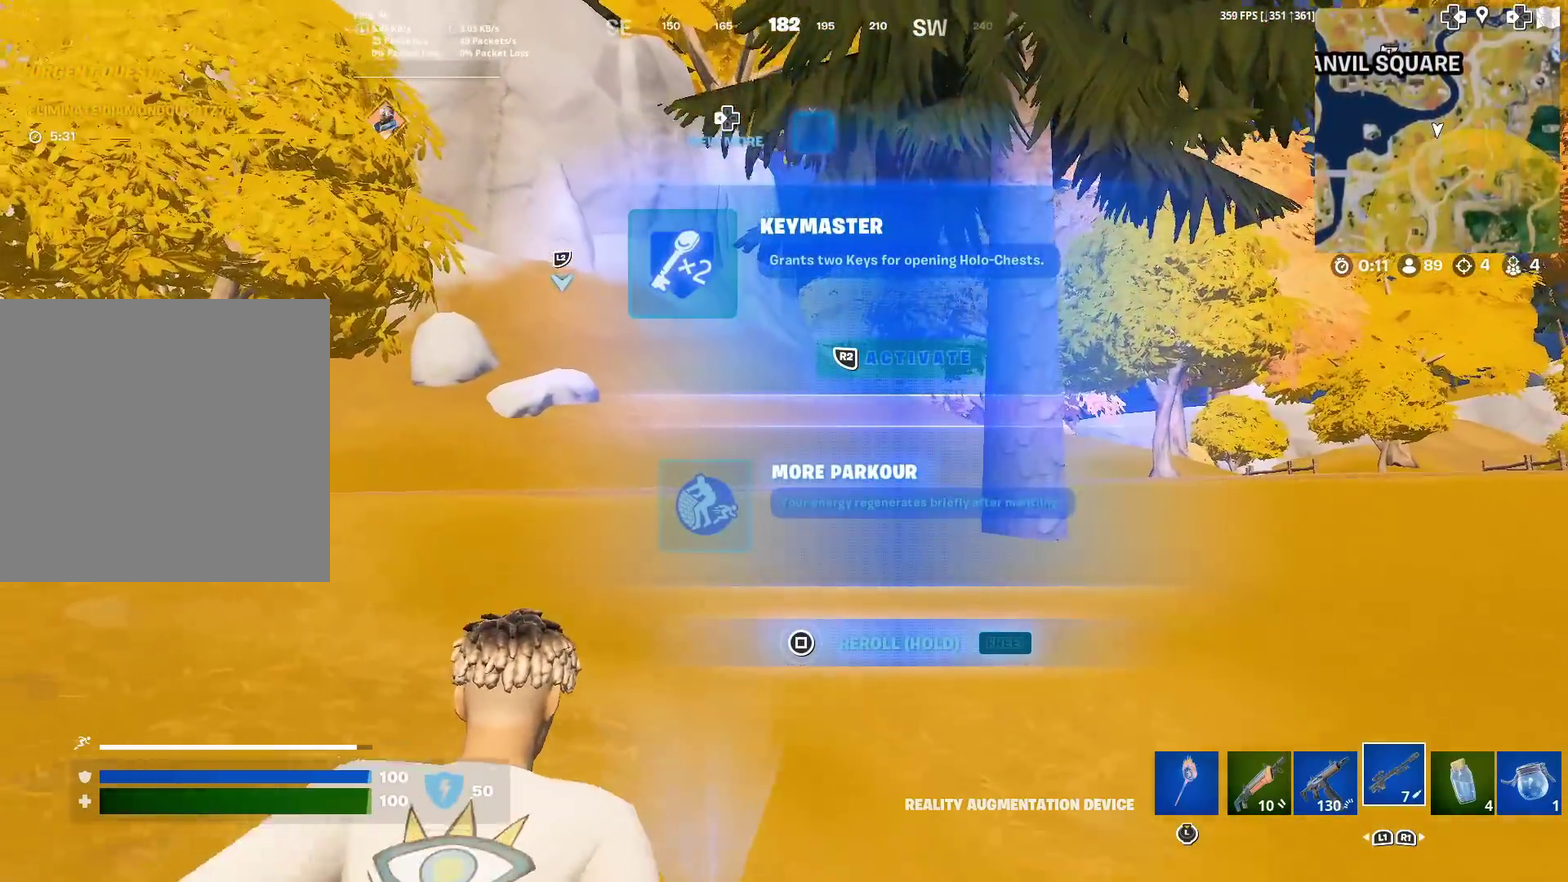
{"dt_ms": 500, "buttons": [], "left_stick": "up", "right_stick": "center", "events": [[317, "DPAD_DOWN", "down"], [417, "DPAD_DOWN", "up"]]}
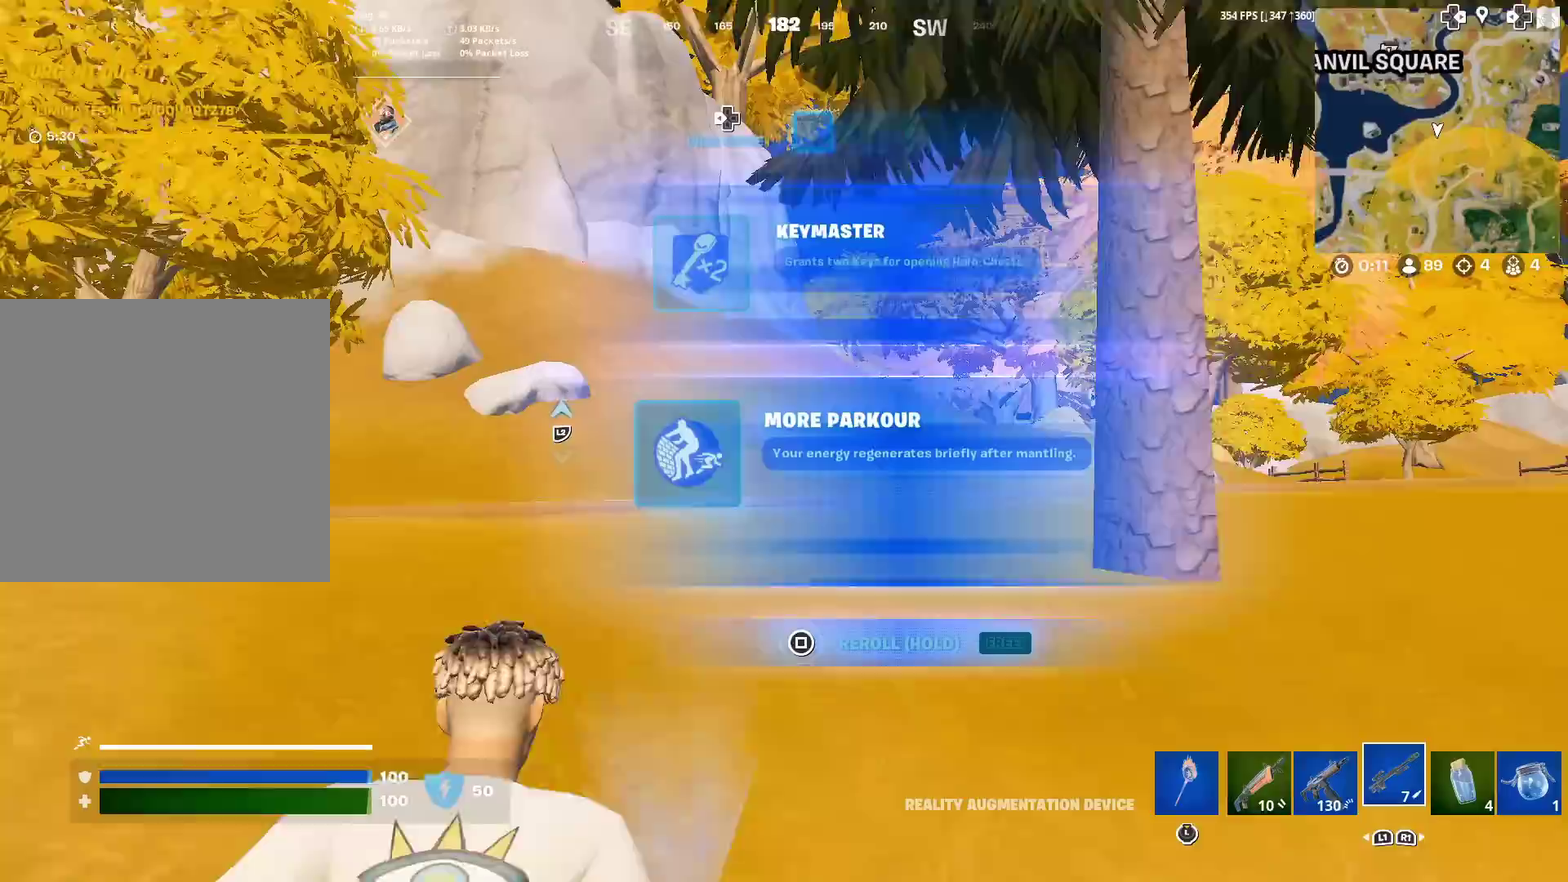
{"dt_ms": 501, "buttons": ["R2"], "left_stick": "up", "right_stick": "center", "events": [[201, "R2", "down"]]}
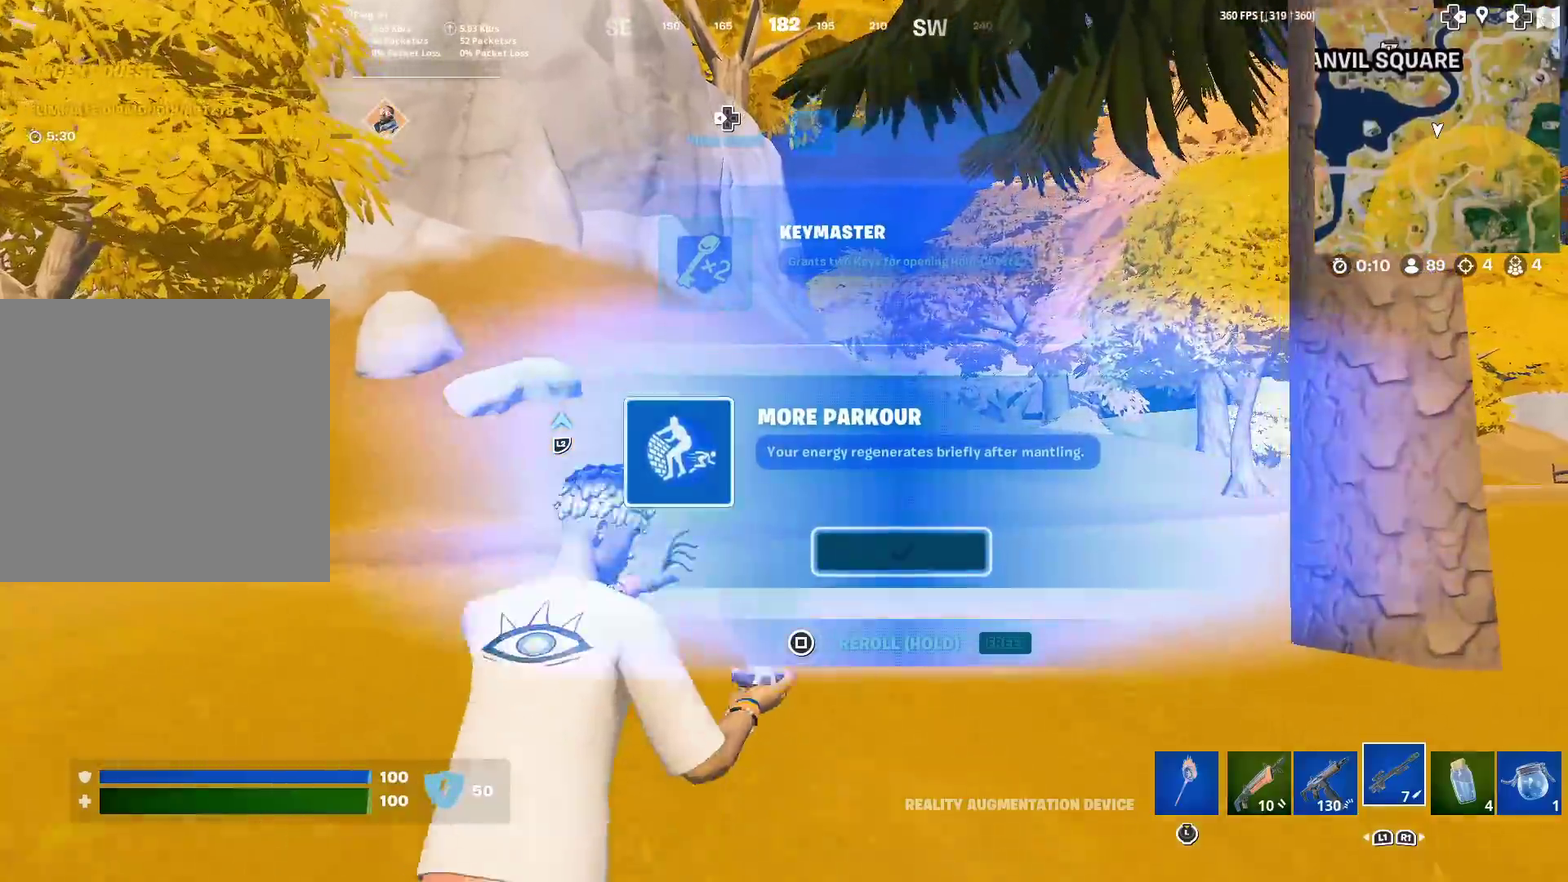
{"dt_ms": 400, "buttons": [], "left_stick": "up", "right_stick": "center", "events": [[83, "left_stick", "up-right"], [317, "R2", "up"], [400, "left_stick", "up"]]}
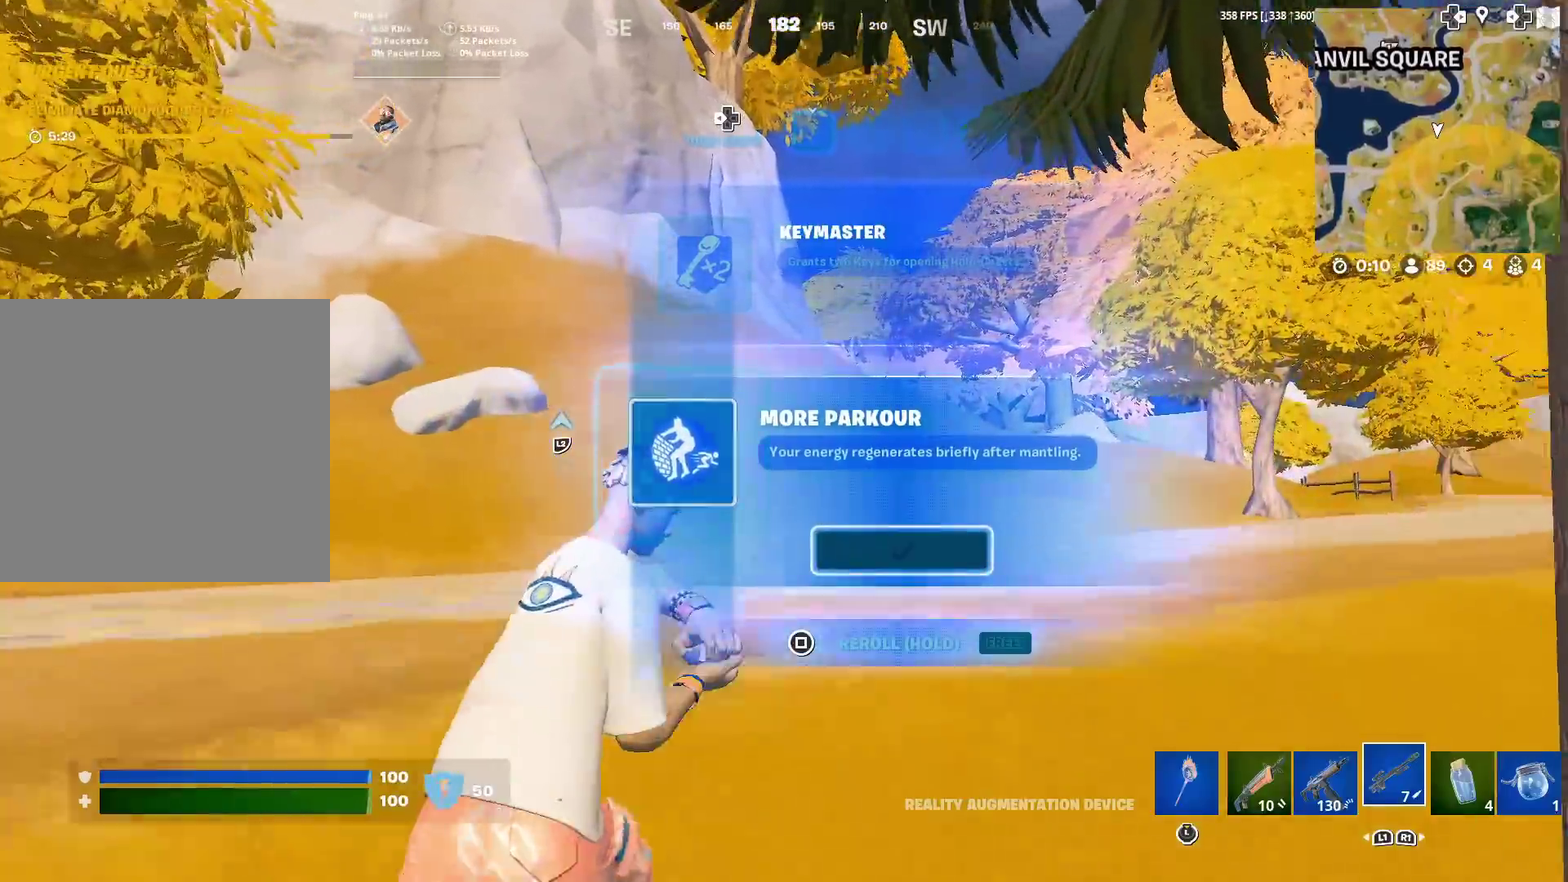
{"dt_ms": 601, "buttons": [], "left_stick": "up-right", "right_stick": "center", "events": [[117, "left_stick", "up-right"]]}
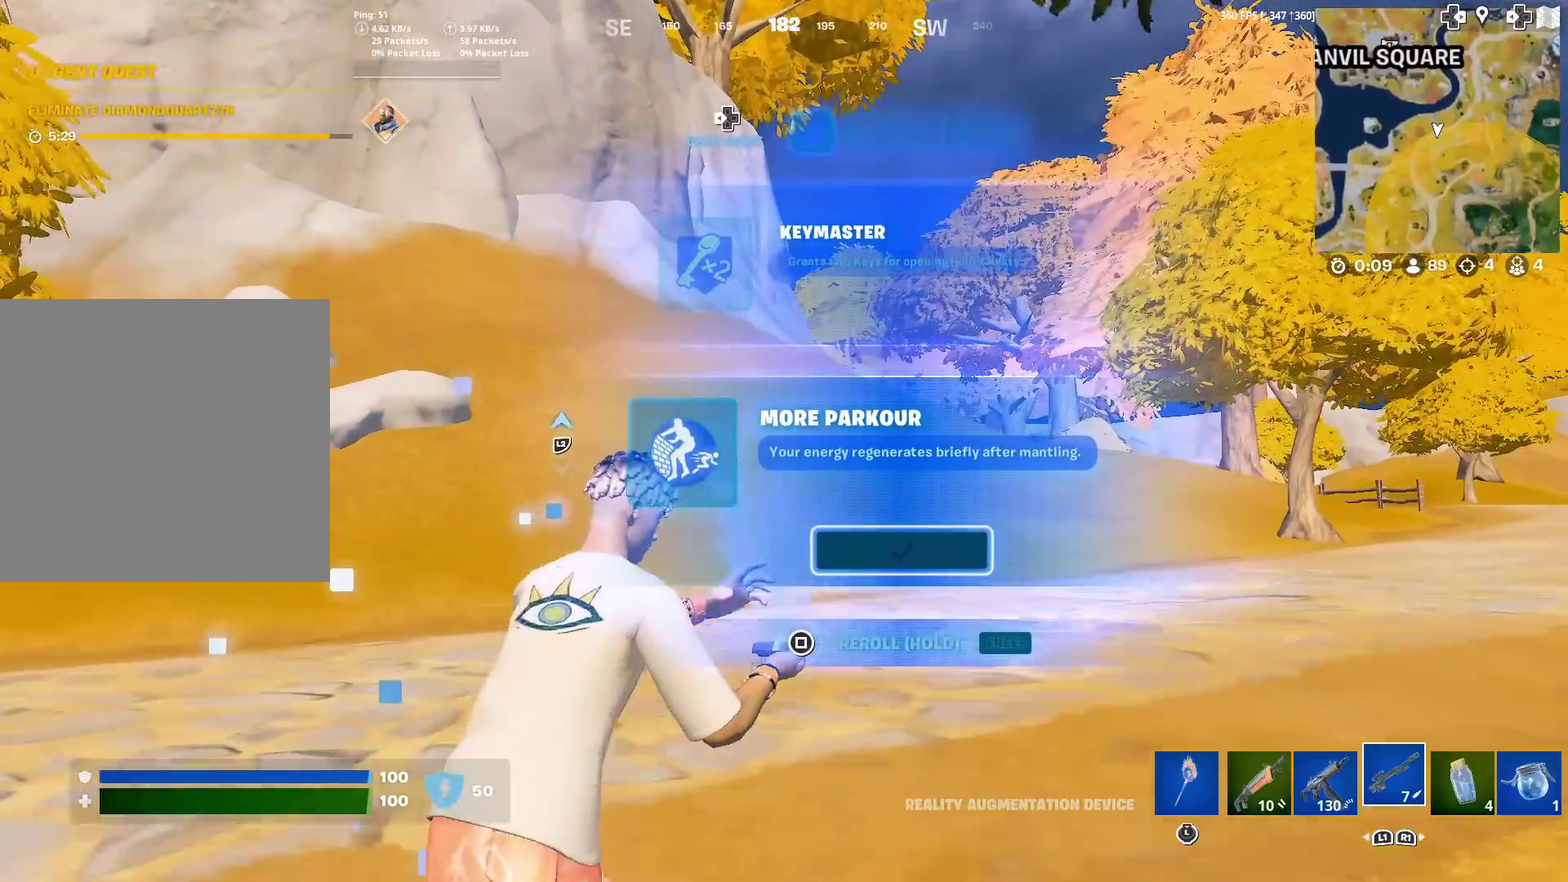
{"dt_ms": 400, "buttons": [], "left_stick": "up-right", "right_stick": "center", "events": []}
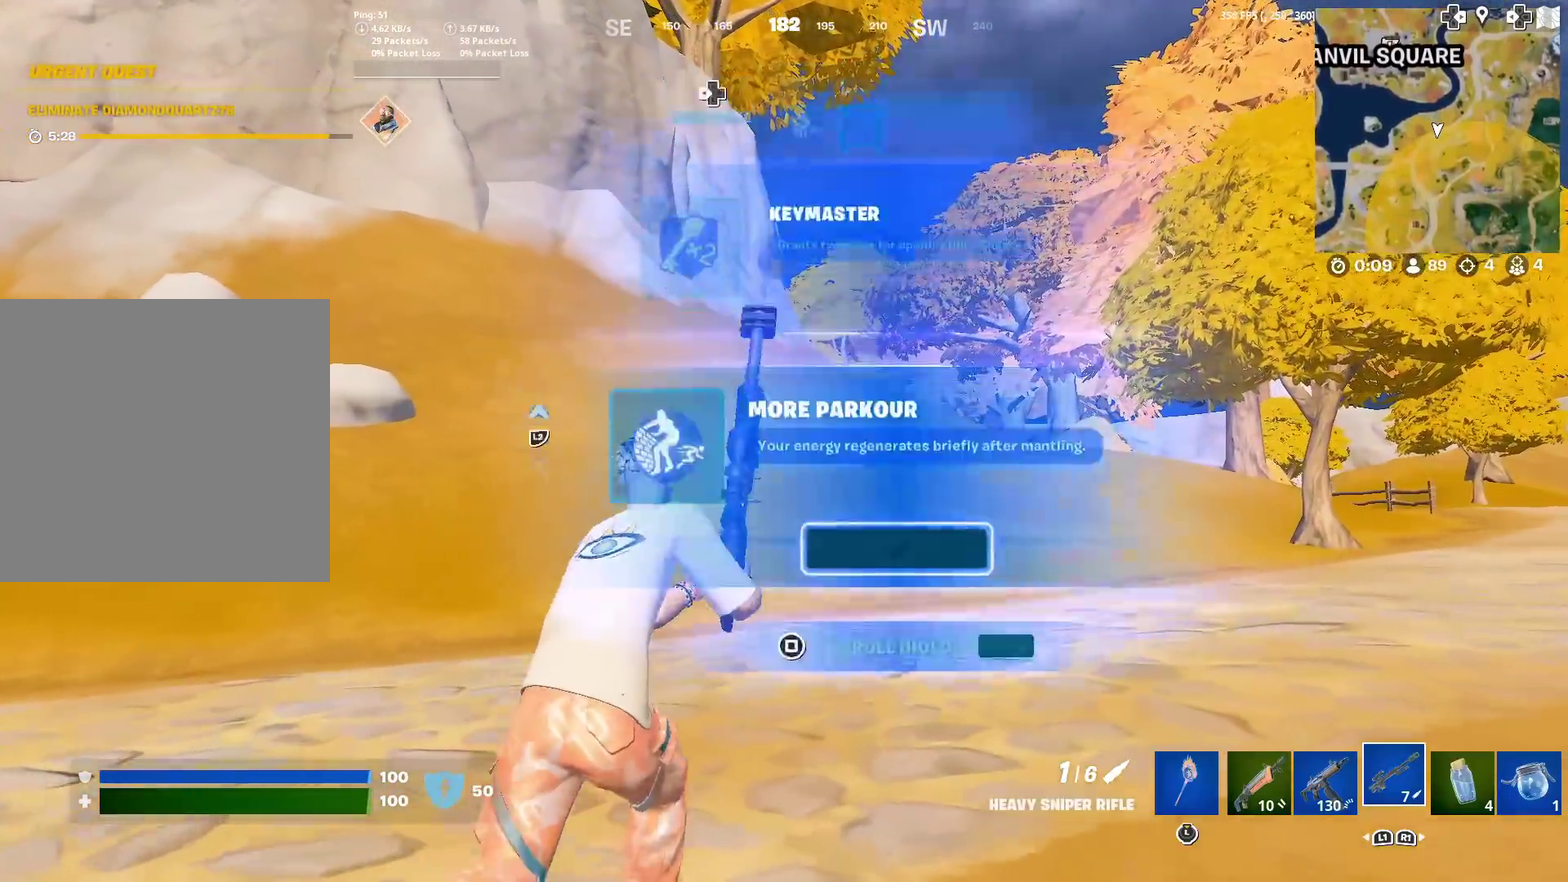
{"dt_ms": 584, "buttons": [], "left_stick": "up-right", "right_stick": "center", "events": []}
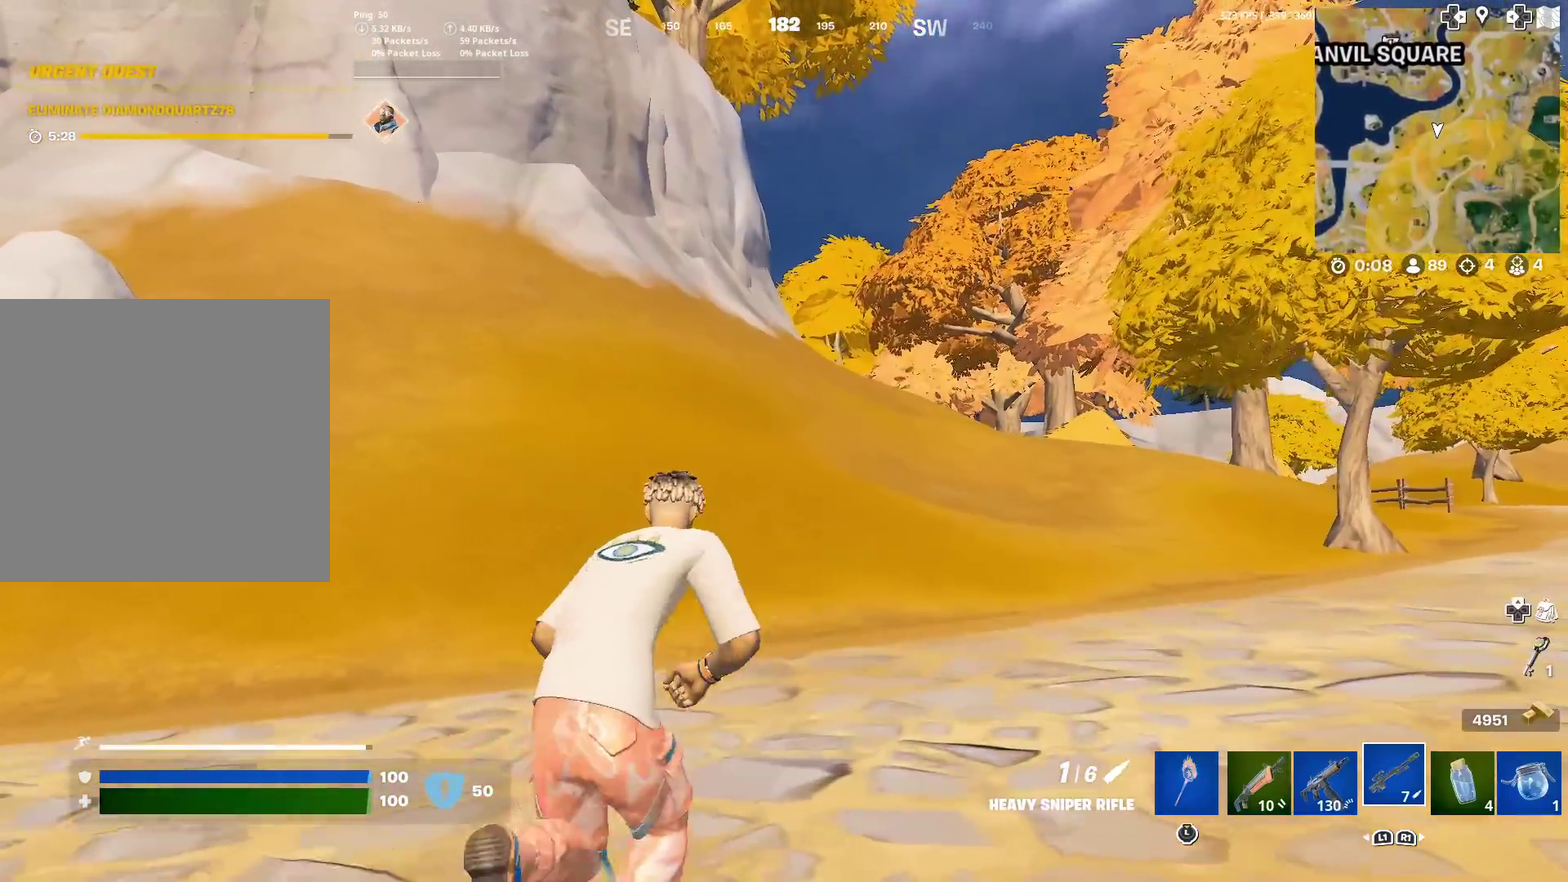
{"dt_ms": 301, "buttons": [], "left_stick": "up-right", "right_stick": "center", "events": []}
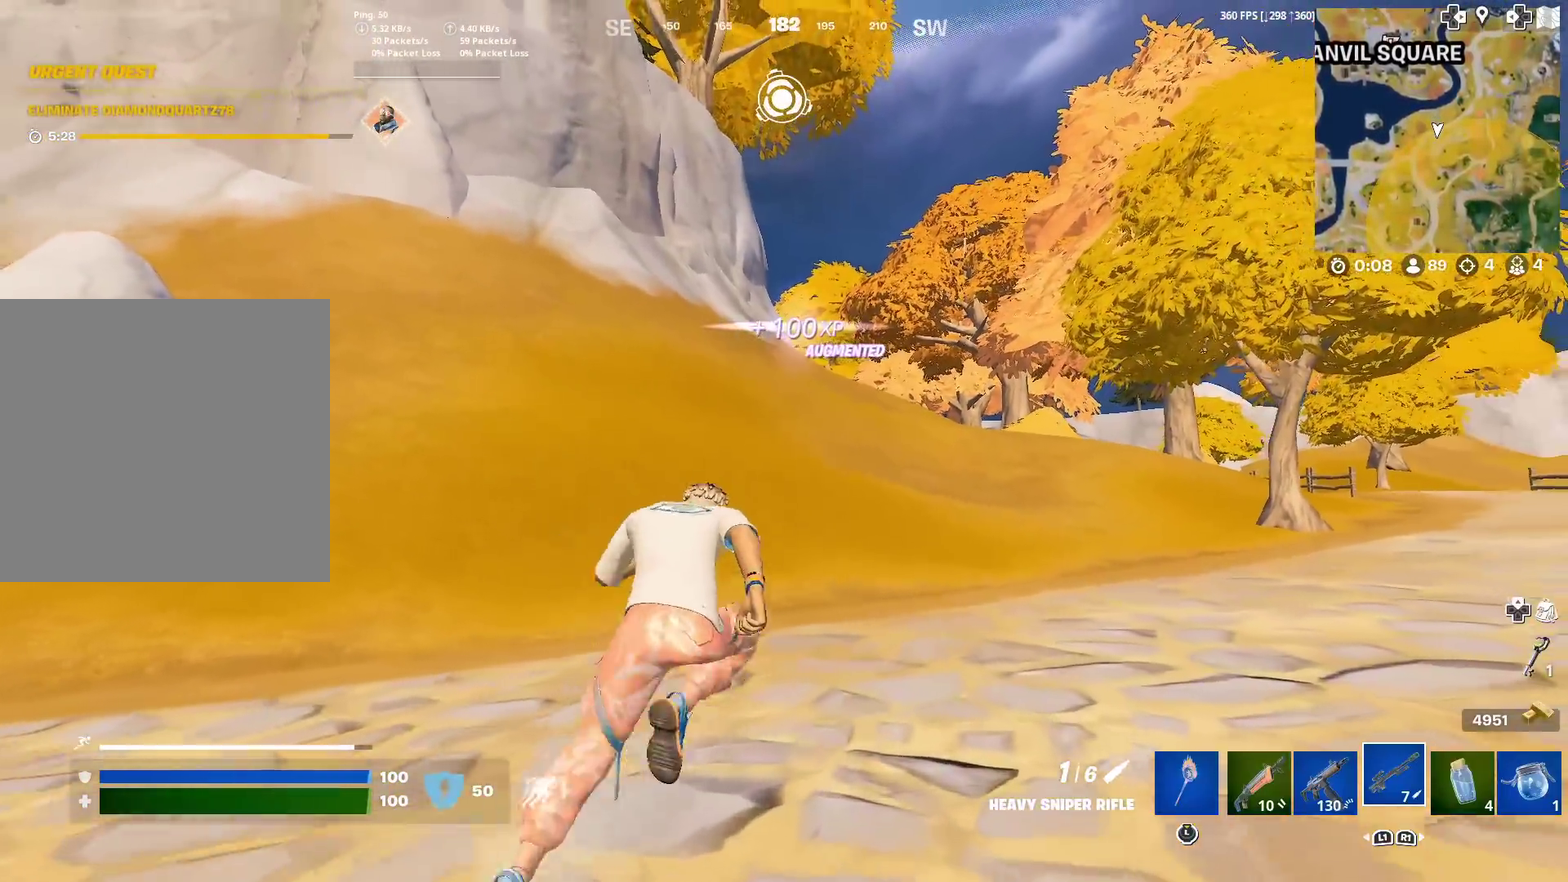
{"dt_ms": 700, "buttons": [], "left_stick": "up-right", "right_stick": "center", "events": []}
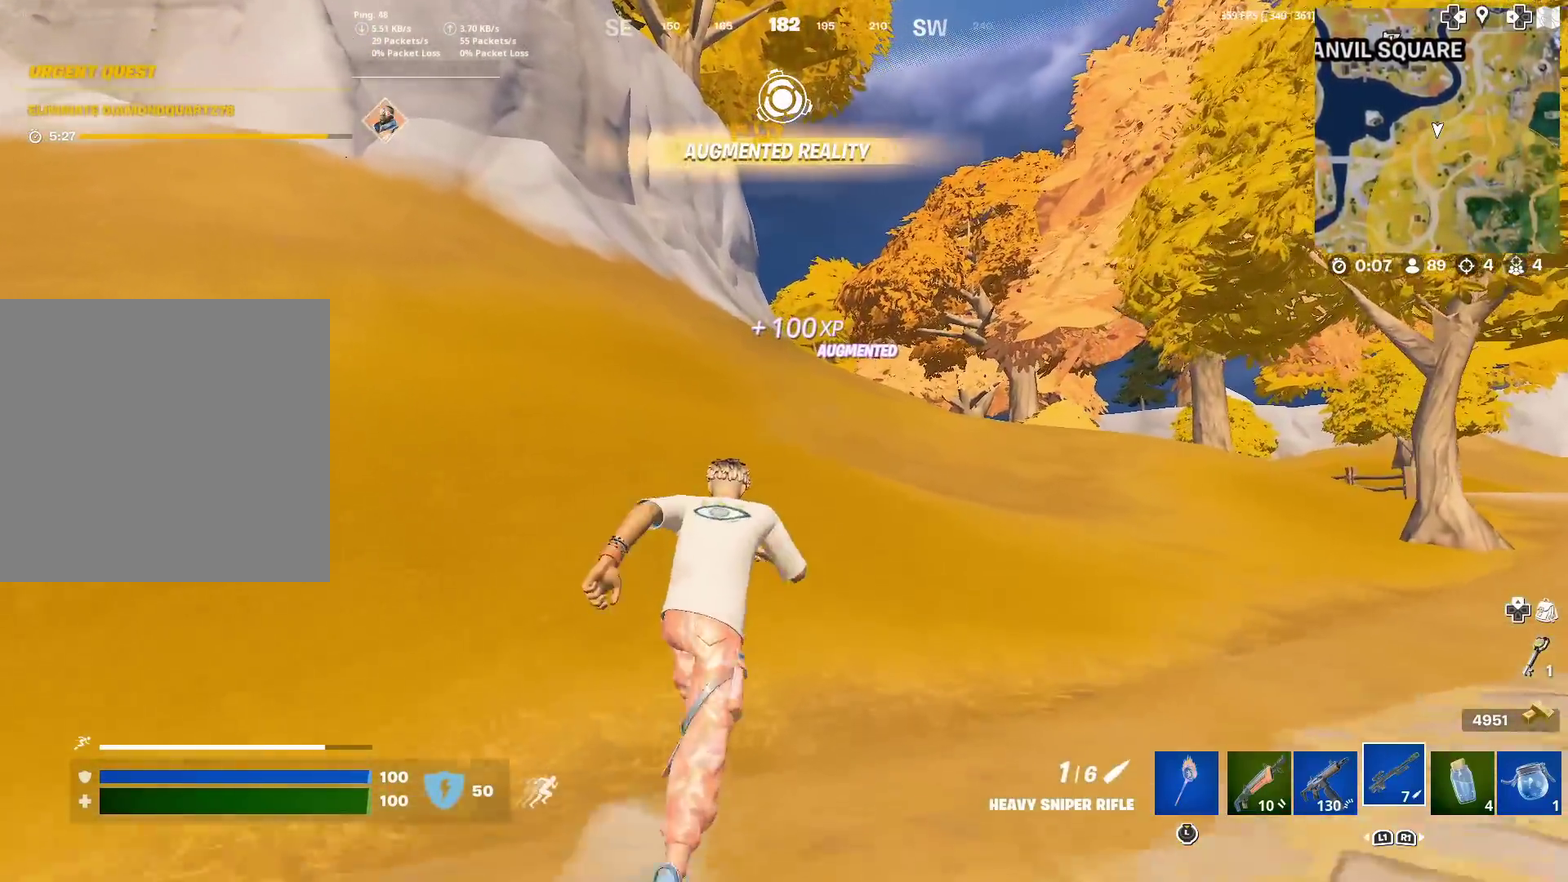
{"dt_ms": 501, "buttons": ["CROSS"], "left_stick": "up-right", "right_stick": "center", "events": [[484, "CROSS", "down"]]}